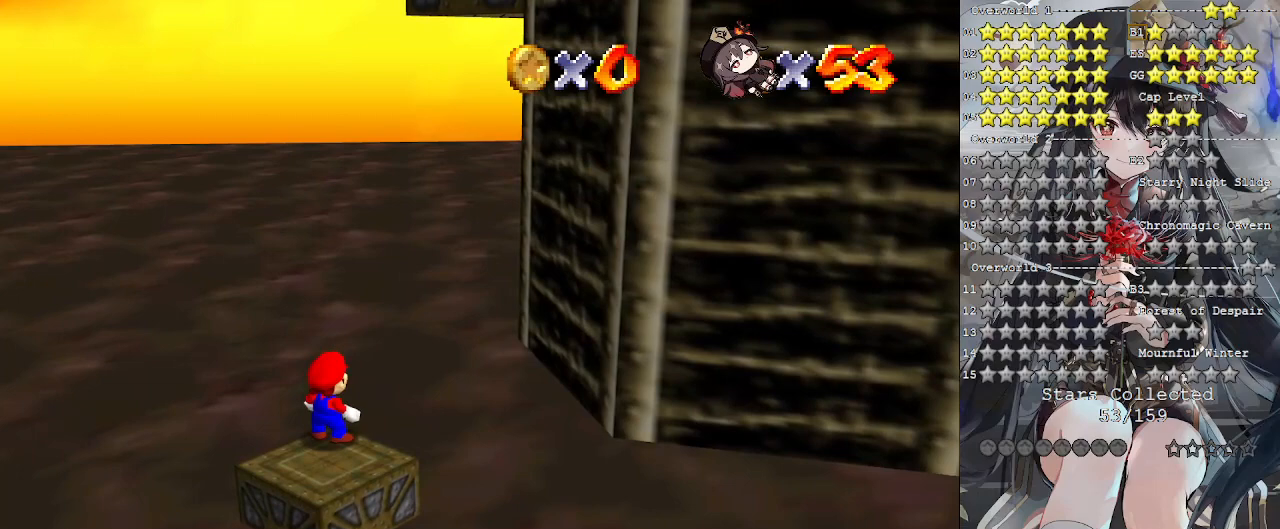
Gameplay with a controller (PlayStation layout); each line is a JSON object with the inputs held at the frame after it. "events" lists button and stick changes between this image and that frame as [ms after this image, input, new state], when the widget could be followed in between. Not read: R3.
{"buttons": [], "left_stick": "center", "right_stick": "center", "events": [[100, "right_stick", "right"], [233, "right_stick", "center"]]}
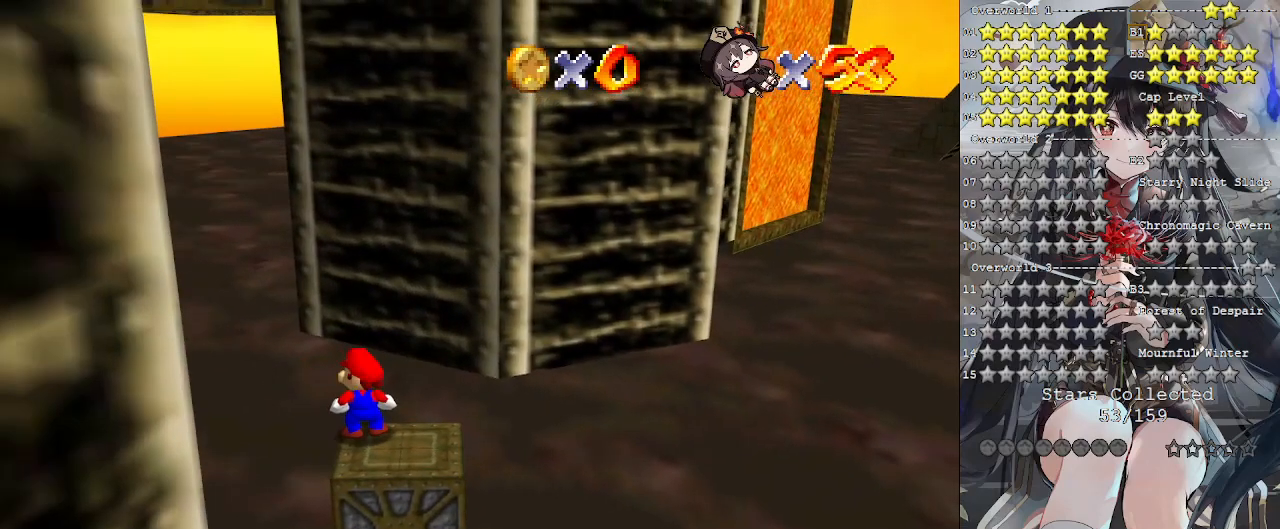
{"buttons": [], "left_stick": "center", "right_stick": "center", "events": []}
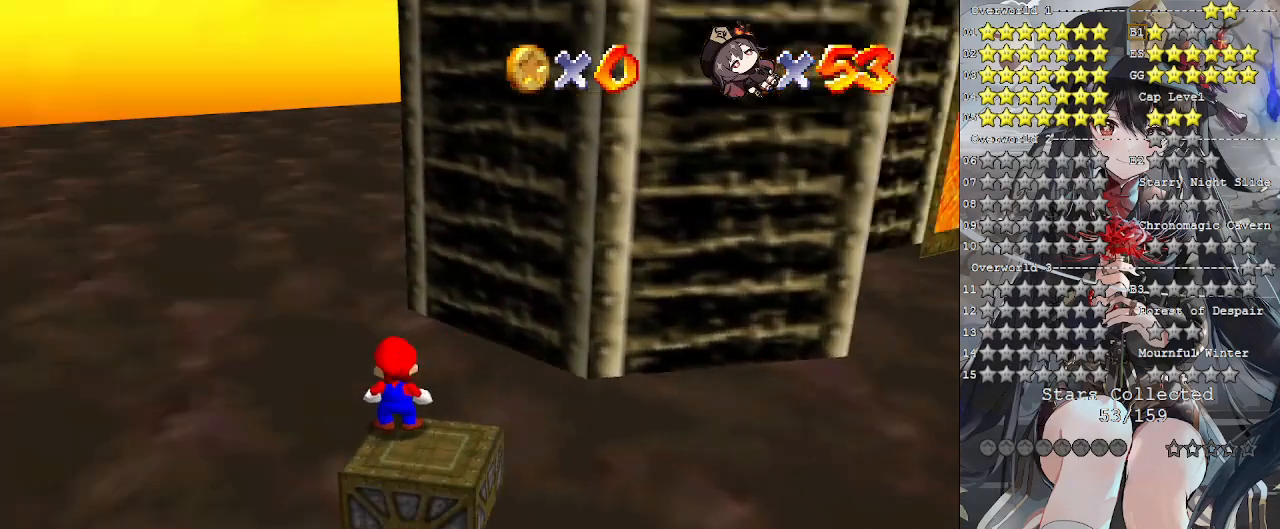
{"buttons": [], "left_stick": "center", "right_stick": "center", "events": []}
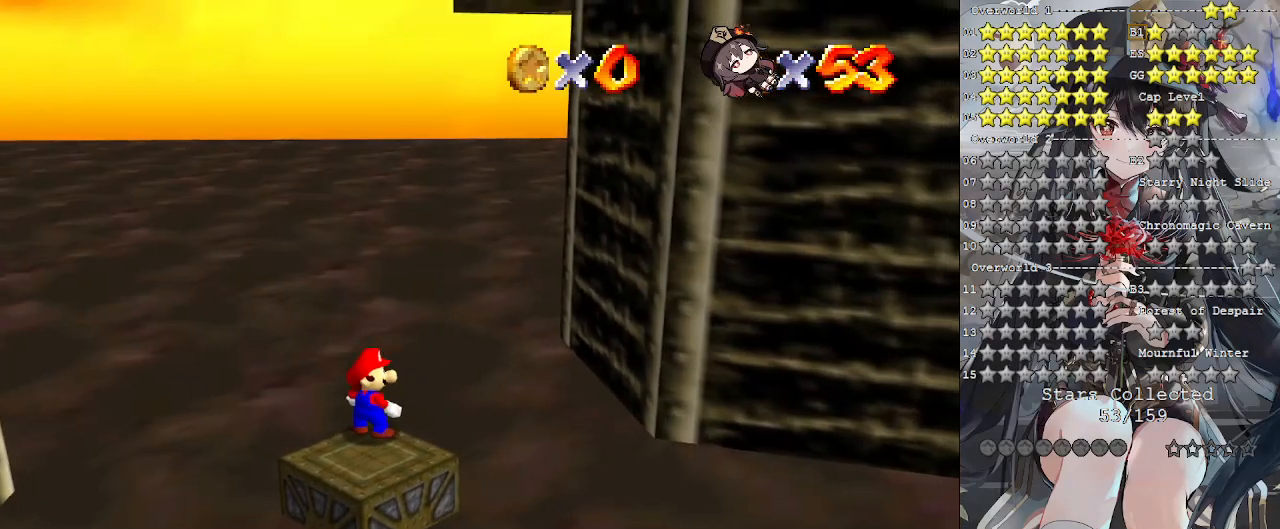
{"buttons": [], "left_stick": "center", "right_stick": "down-right", "events": [[433, "right_stick", "down-right"]]}
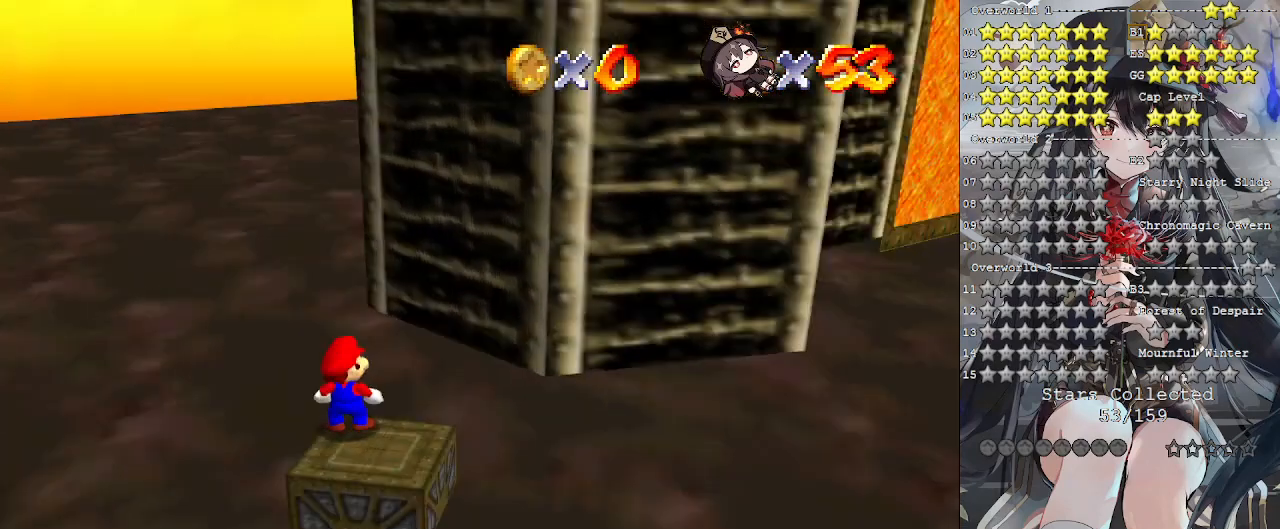
{"buttons": ["DPAD_DOWN"], "left_stick": "center", "right_stick": "center", "events": [[67, "right_stick", "center"], [500, "DPAD_DOWN", "down"]]}
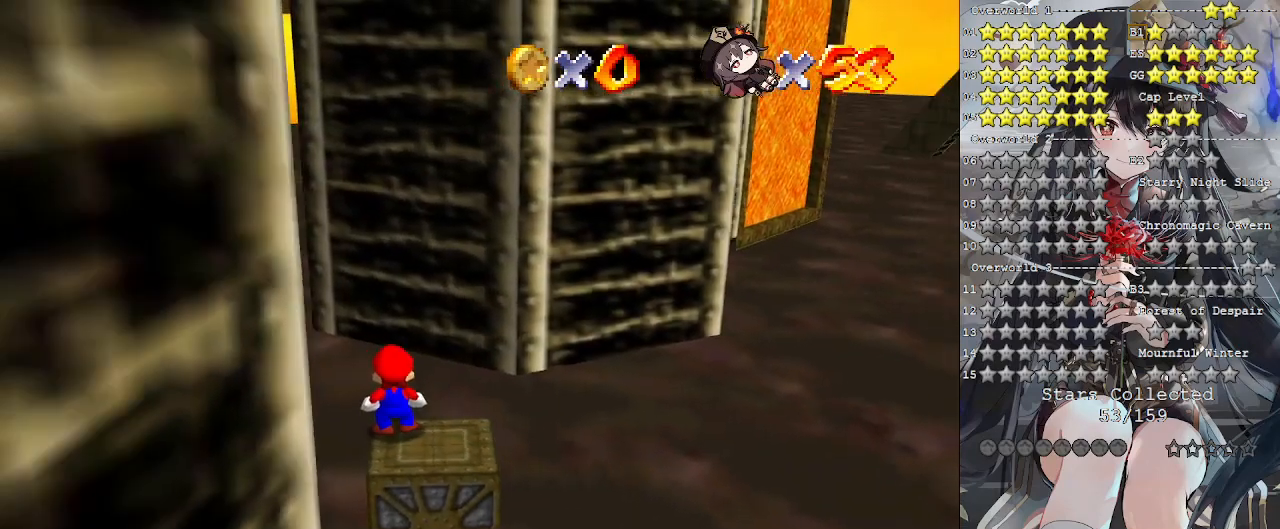
{"buttons": [], "left_stick": "center", "right_stick": "center", "events": [[100, "DPAD_DOWN", "up"]]}
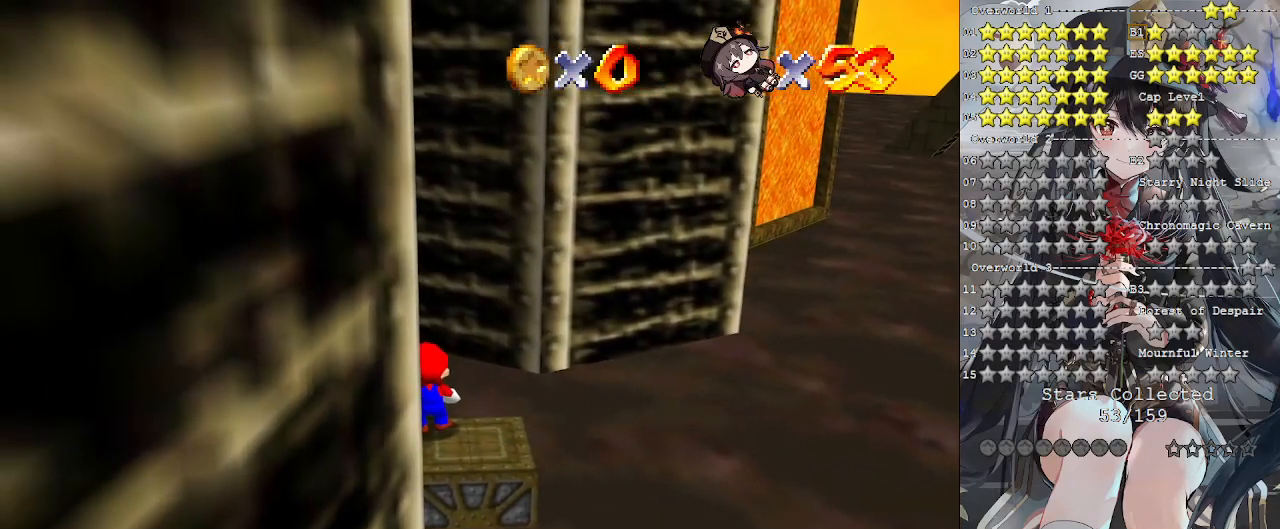
{"buttons": [], "left_stick": "center", "right_stick": "center", "events": [[100, "DPAD_RIGHT", "down"], [400, "DPAD_RIGHT", "up"]]}
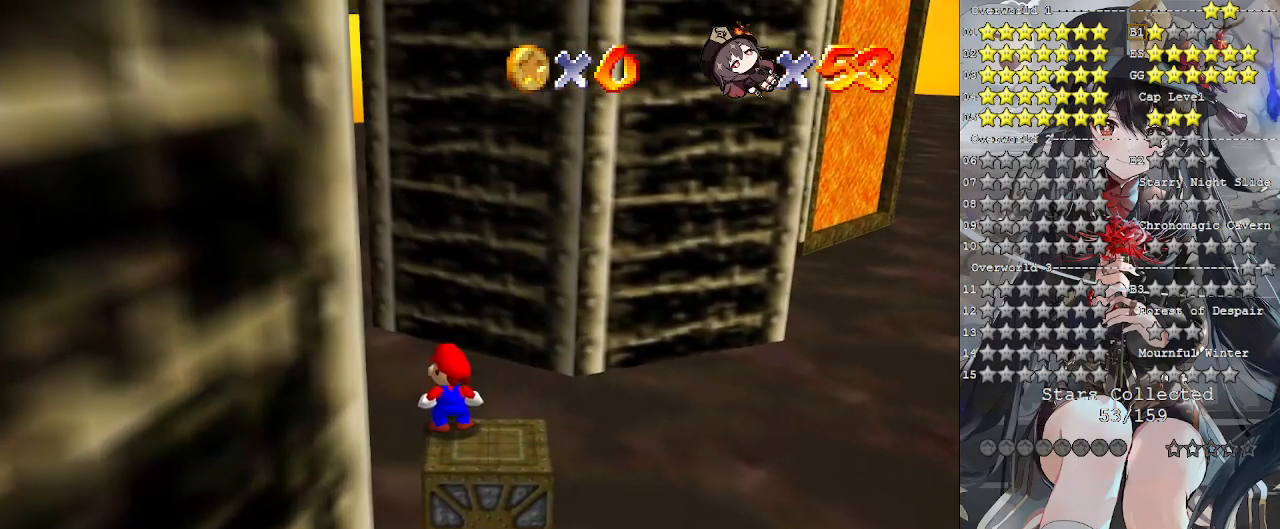
{"buttons": [], "left_stick": "center", "right_stick": "center", "events": [[200, "DPAD_UP", "down"], [300, "DPAD_UP", "up"]]}
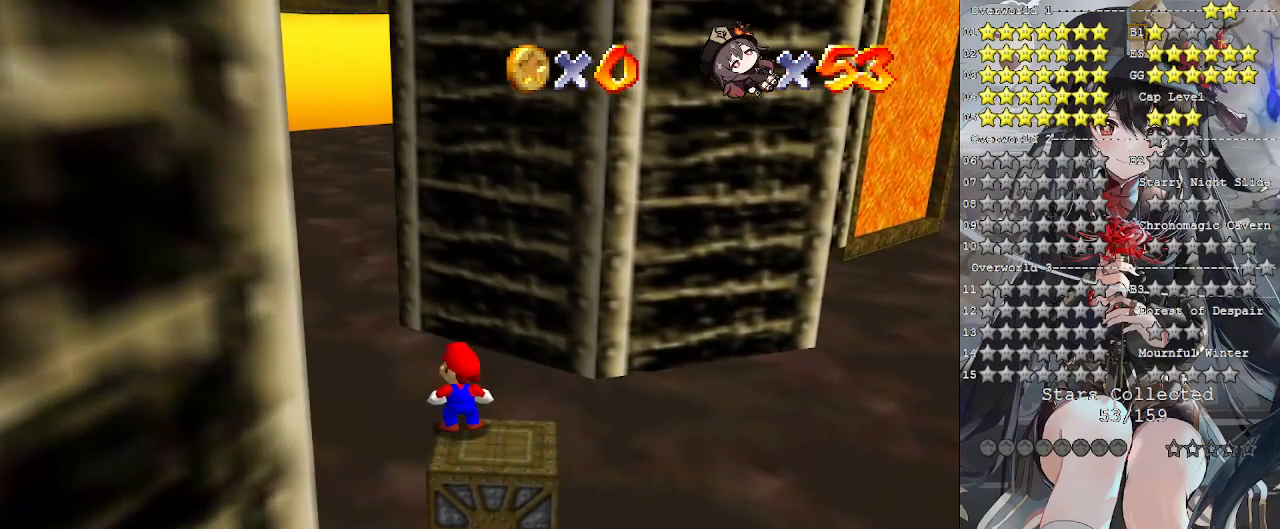
{"buttons": ["DPAD_LEFT"], "left_stick": "center", "right_stick": "center", "events": [[300, "DPAD_LEFT", "down"]]}
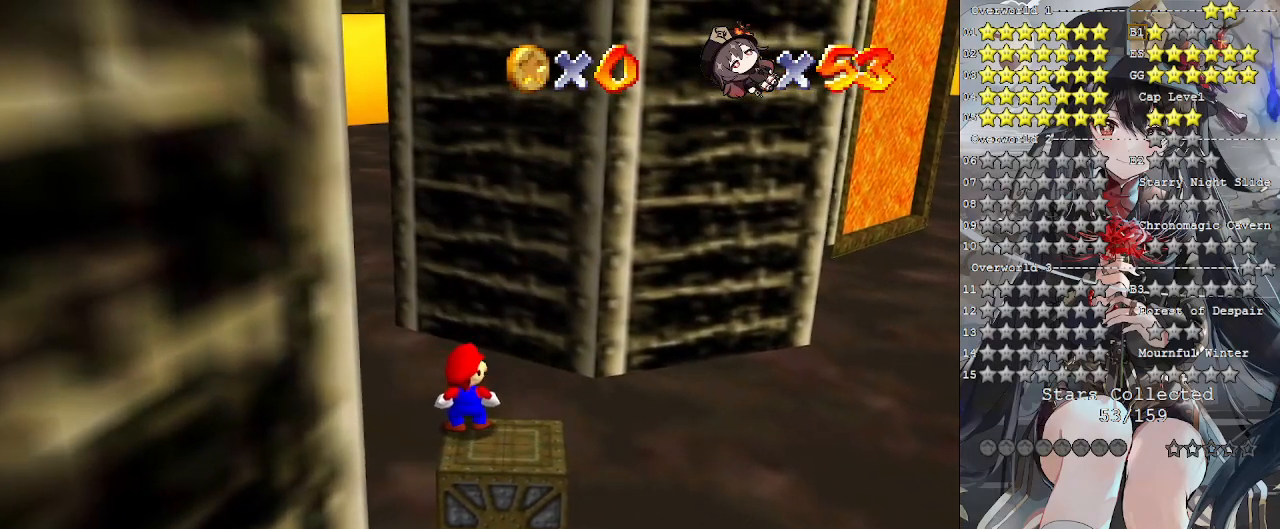
{"buttons": [], "left_stick": "center", "right_stick": "center", "events": [[33, "DPAD_LEFT", "up"], [300, "DPAD_DOWN", "down"], [400, "DPAD_DOWN", "up"]]}
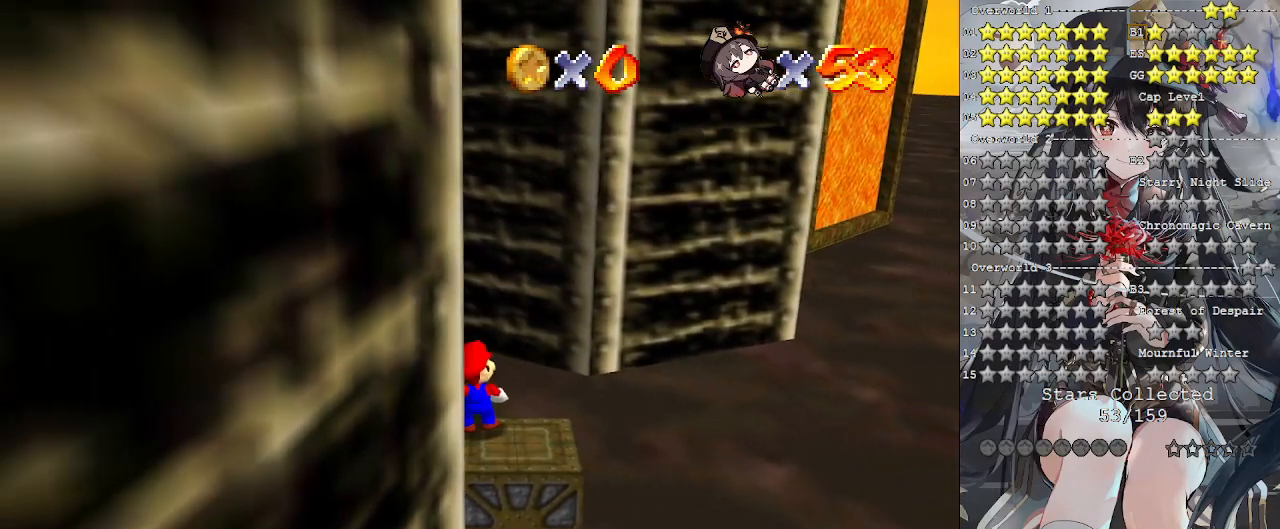
{"buttons": [], "left_stick": "center", "right_stick": "center", "events": []}
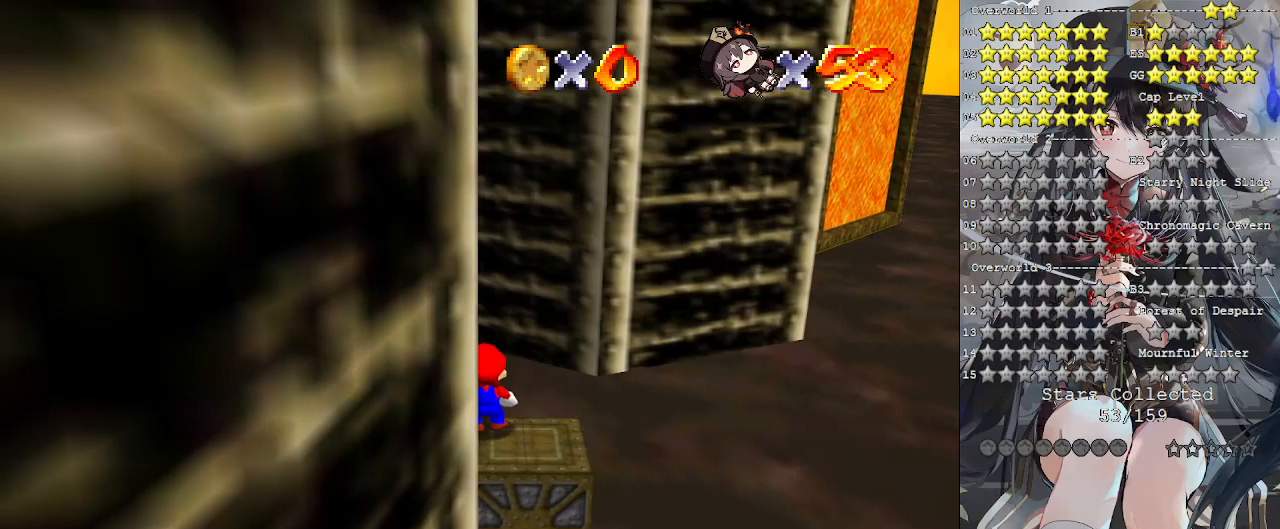
{"buttons": [], "left_stick": "center", "right_stick": "center", "events": [[233, "DPAD_UP", "down"], [333, "DPAD_UP", "up"]]}
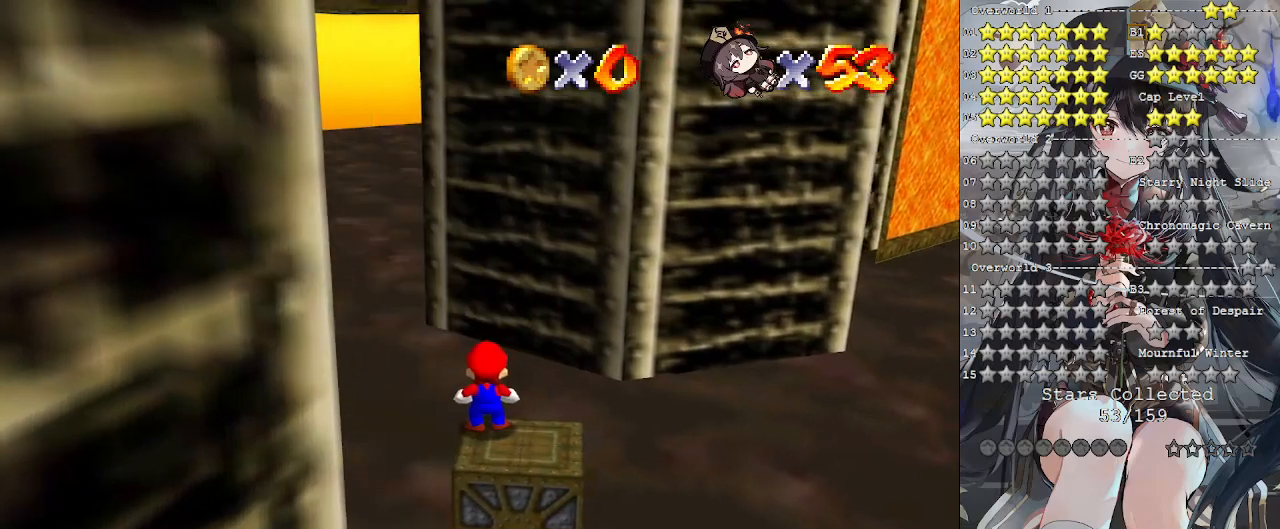
{"buttons": ["DPAD_DOWN"], "left_stick": "center", "right_stick": "center", "events": [[433, "DPAD_DOWN", "down"]]}
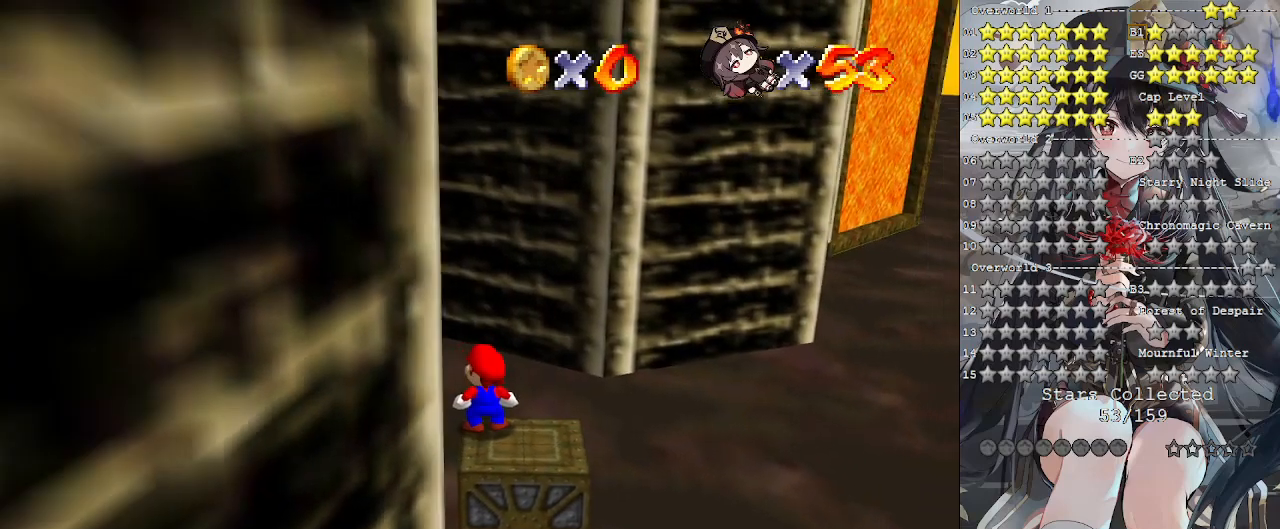
{"buttons": ["DPAD_RIGHT"], "left_stick": "center", "right_stick": "center", "events": [[33, "DPAD_DOWN", "up"], [400, "DPAD_RIGHT", "down"]]}
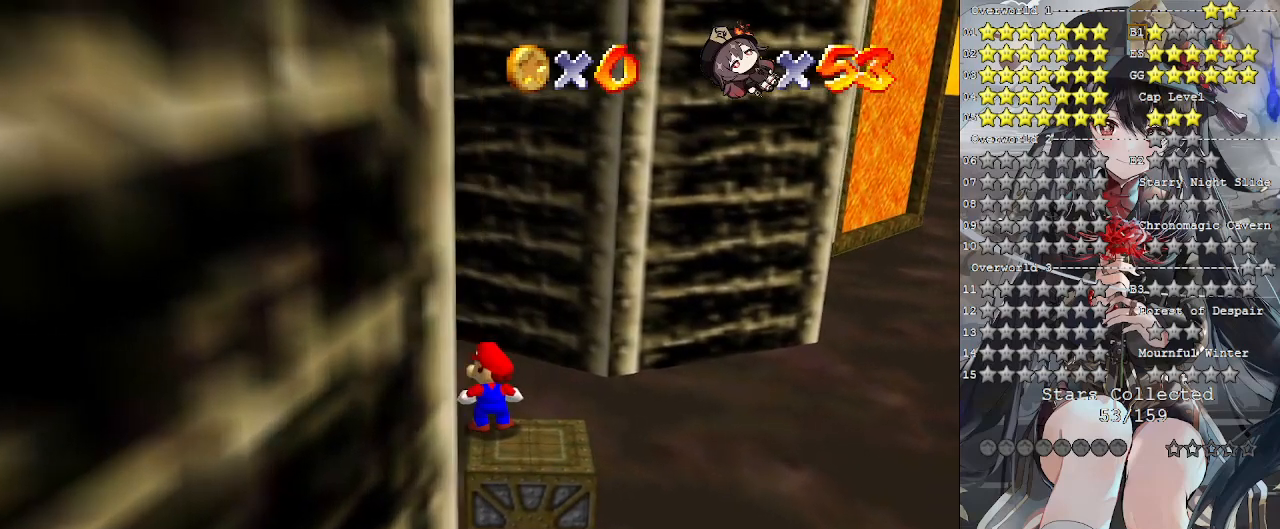
{"buttons": [], "left_stick": "center", "right_stick": "center", "events": [[233, "DPAD_RIGHT", "up"]]}
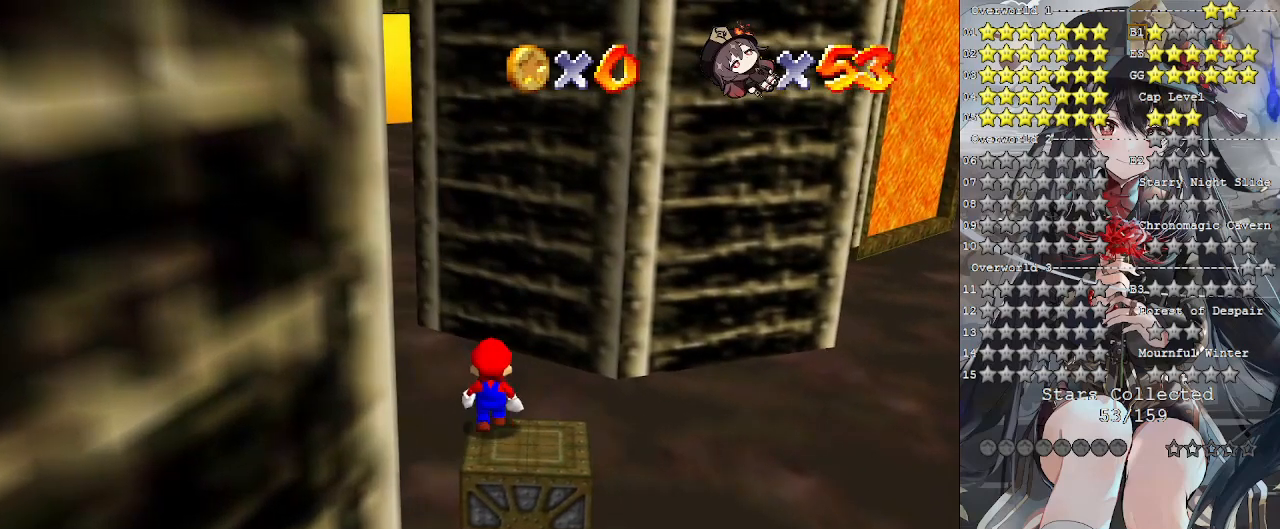
{"buttons": [], "left_stick": "down", "right_stick": "center", "events": [[167, "CROSS", "down"], [300, "CROSS", "up"], [333, "left_stick", "down"]]}
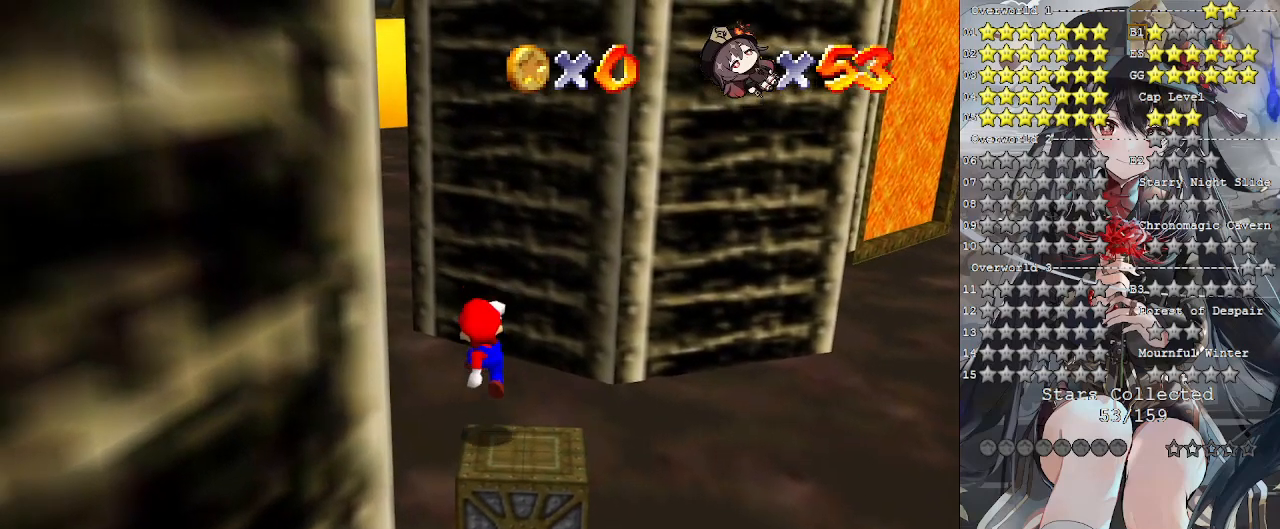
{"buttons": [], "left_stick": "center", "right_stick": "center", "events": [[67, "left_stick", "center"], [367, "DPAD_UP", "down"], [467, "DPAD_UP", "up"]]}
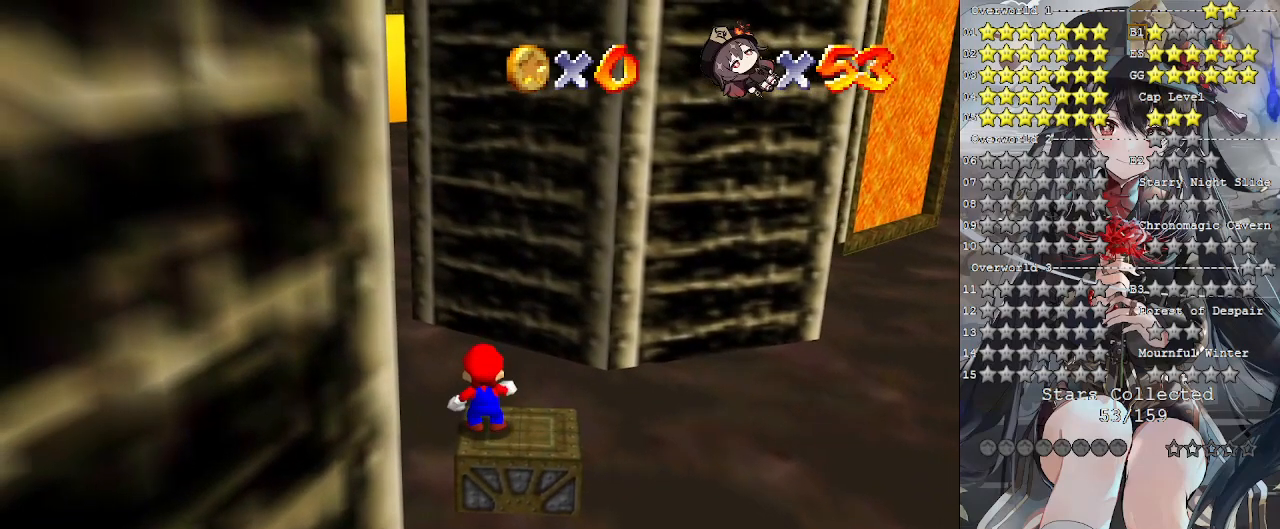
{"buttons": [], "left_stick": "center", "right_stick": "center", "events": [[167, "right_stick", "left"], [333, "right_stick", "center"]]}
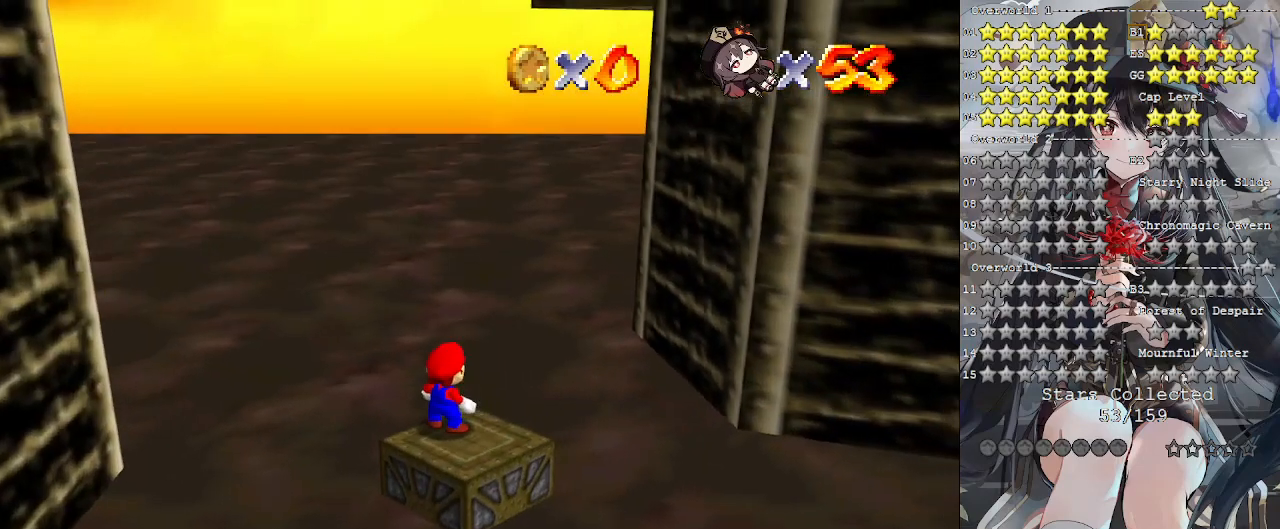
{"buttons": [], "left_stick": "center", "right_stick": "center", "events": [[133, "CROSS", "down"], [233, "CROSS", "up"], [233, "left_stick", "up-right"], [400, "left_stick", "center"]]}
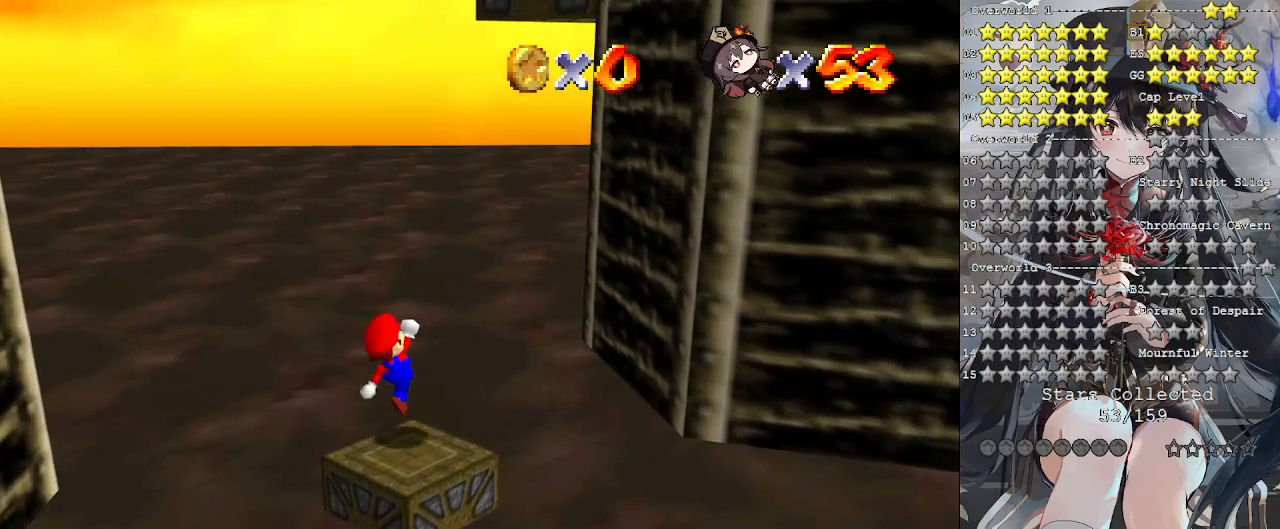
{"buttons": [], "left_stick": "down-left", "right_stick": "center", "events": [[367, "CROSS", "down"], [400, "left_stick", "down-left"], [467, "CROSS", "up"]]}
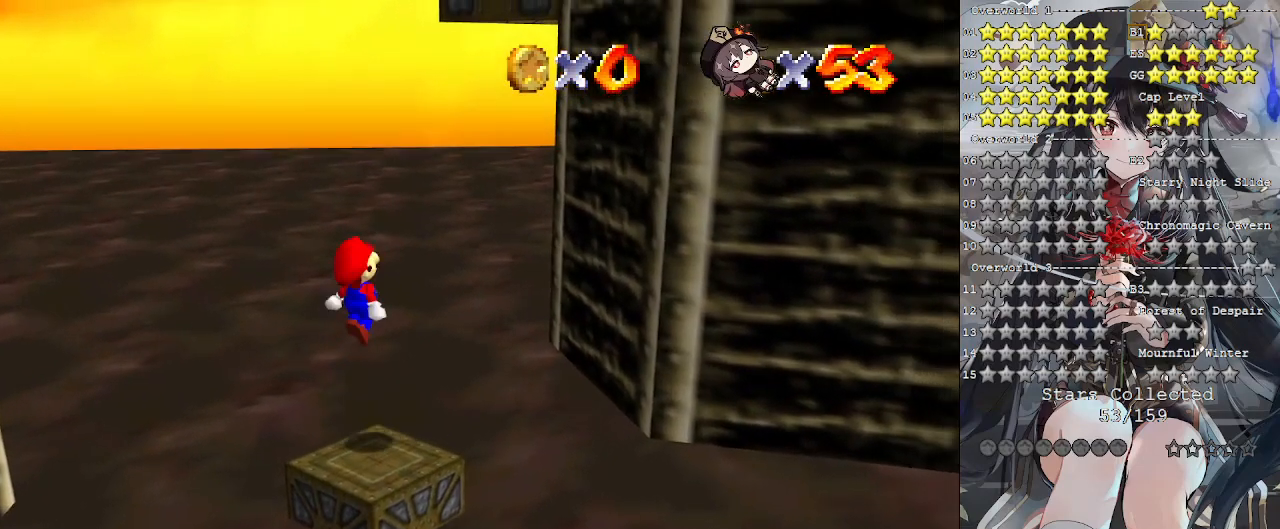
{"buttons": ["CROSS"], "left_stick": "up-right", "right_stick": "center", "events": [[400, "left_stick", "up-right"], [500, "CROSS", "down"]]}
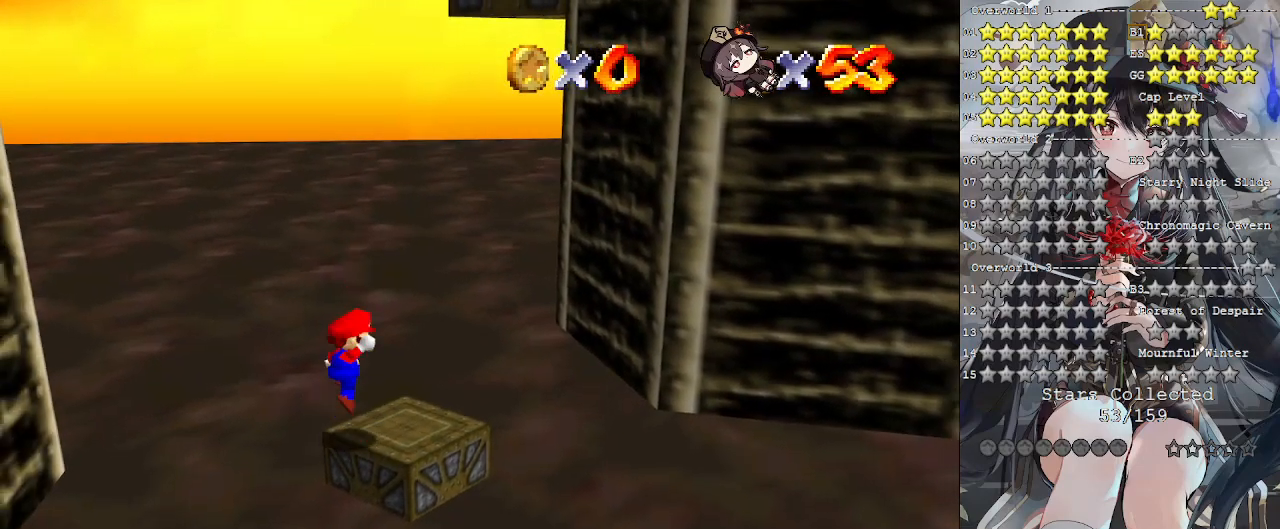
{"buttons": [], "left_stick": "center", "right_stick": "center", "events": [[167, "SQUARE", "down"], [333, "SQUARE", "up"], [333, "left_stick", "center"], [367, "CROSS", "up"]]}
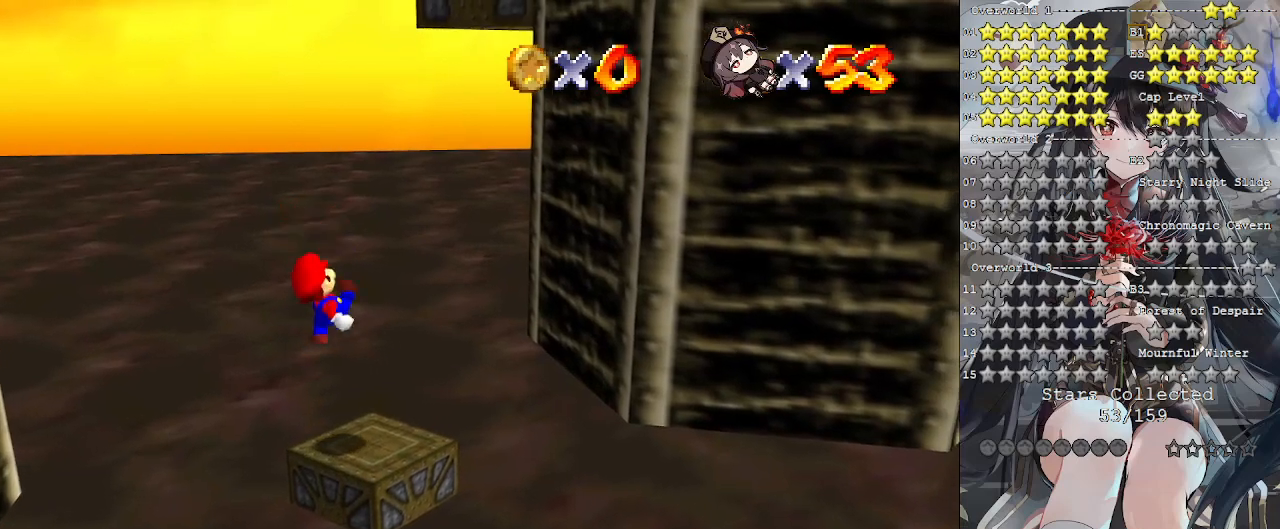
{"buttons": [], "left_stick": "center", "right_stick": "center", "events": [[100, "left_stick", "up-right"], [233, "left_stick", "center"]]}
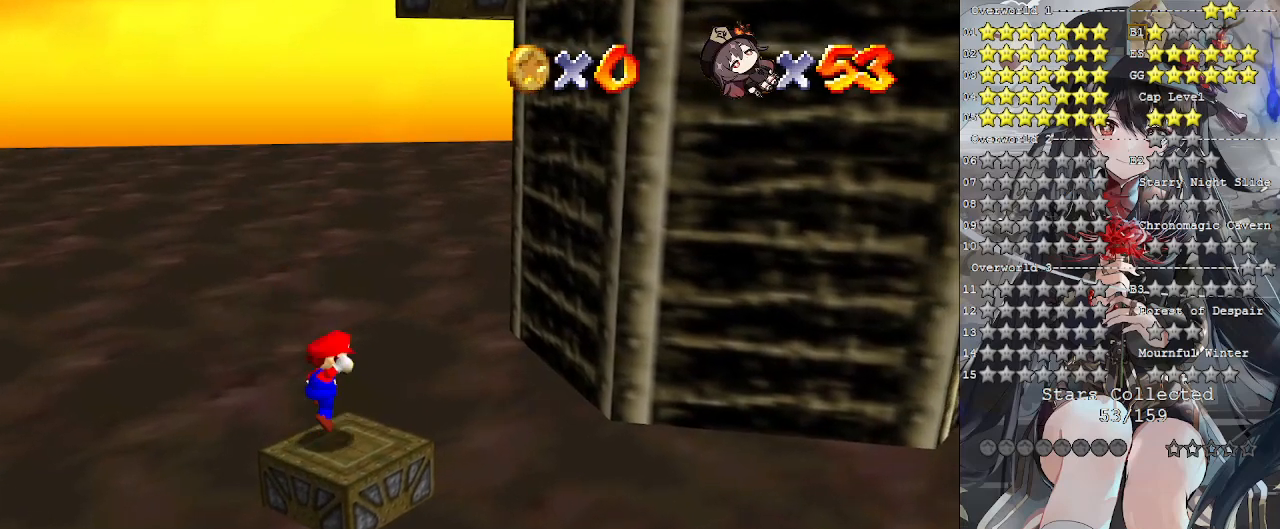
{"buttons": [], "left_stick": "center", "right_stick": "center", "events": [[33, "CROSS", "down"], [100, "CROSS", "up"], [100, "left_stick", "up-right"], [300, "left_stick", "center"]]}
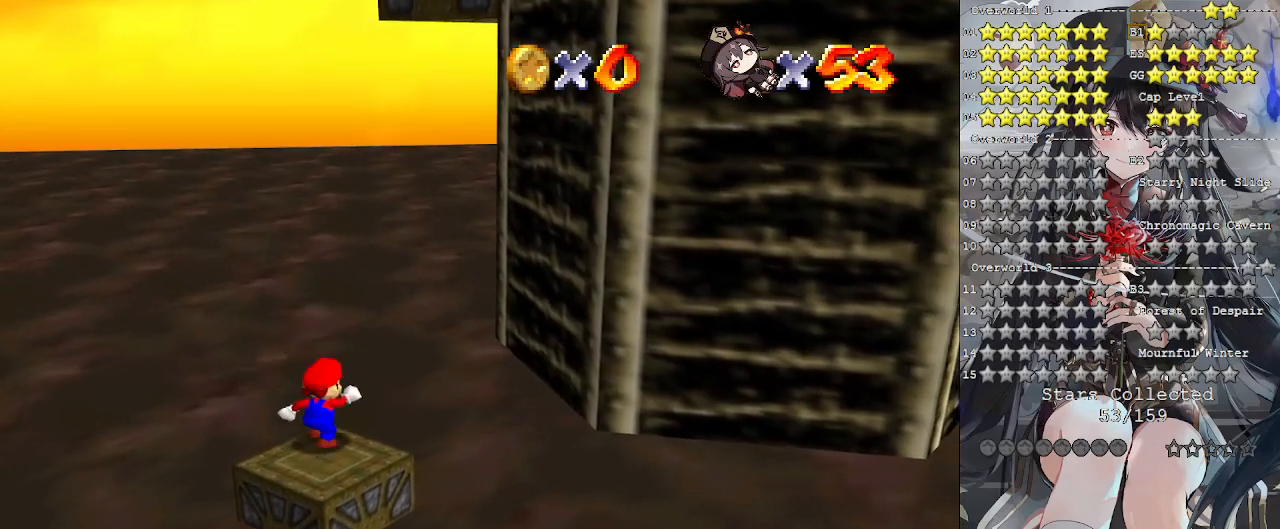
{"buttons": [], "left_stick": "down-left", "right_stick": "center", "events": [[233, "CROSS", "down"], [300, "left_stick", "down-left"], [333, "CROSS", "up"]]}
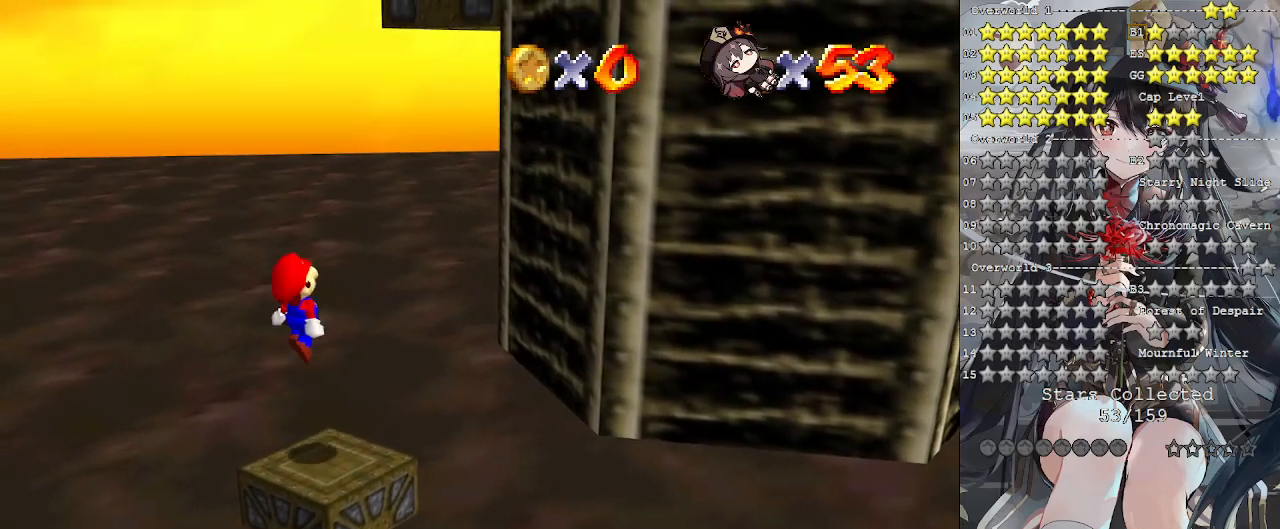
{"buttons": ["CROSS"], "left_stick": "up-right", "right_stick": "center", "events": [[300, "left_stick", "up-right"], [333, "CROSS", "down"]]}
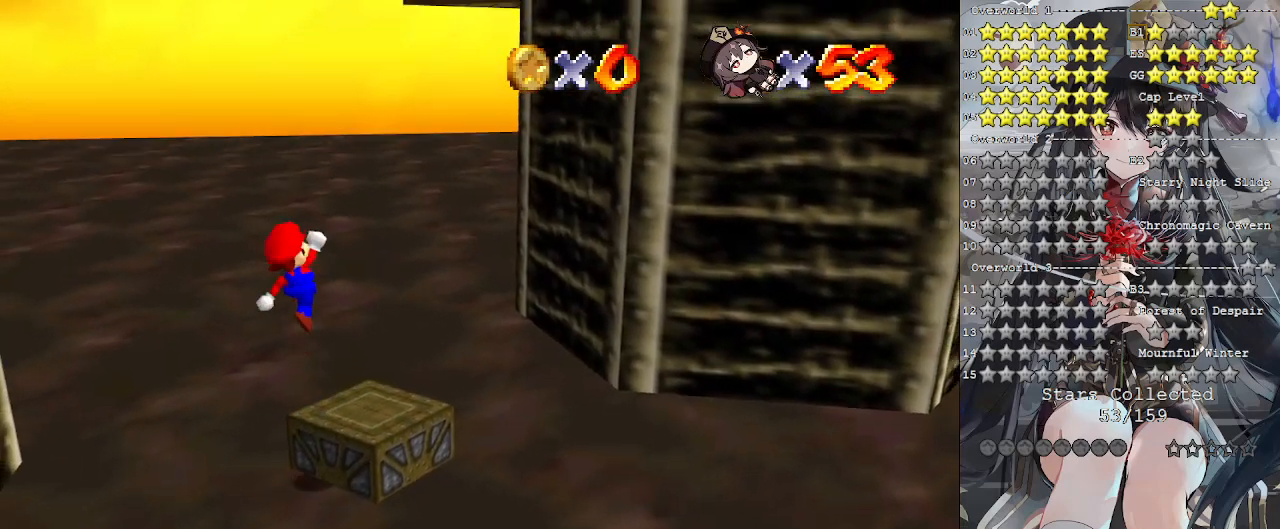
{"buttons": [], "left_stick": "center", "right_stick": "center", "events": [[233, "CROSS", "up"], [400, "left_stick", "center"]]}
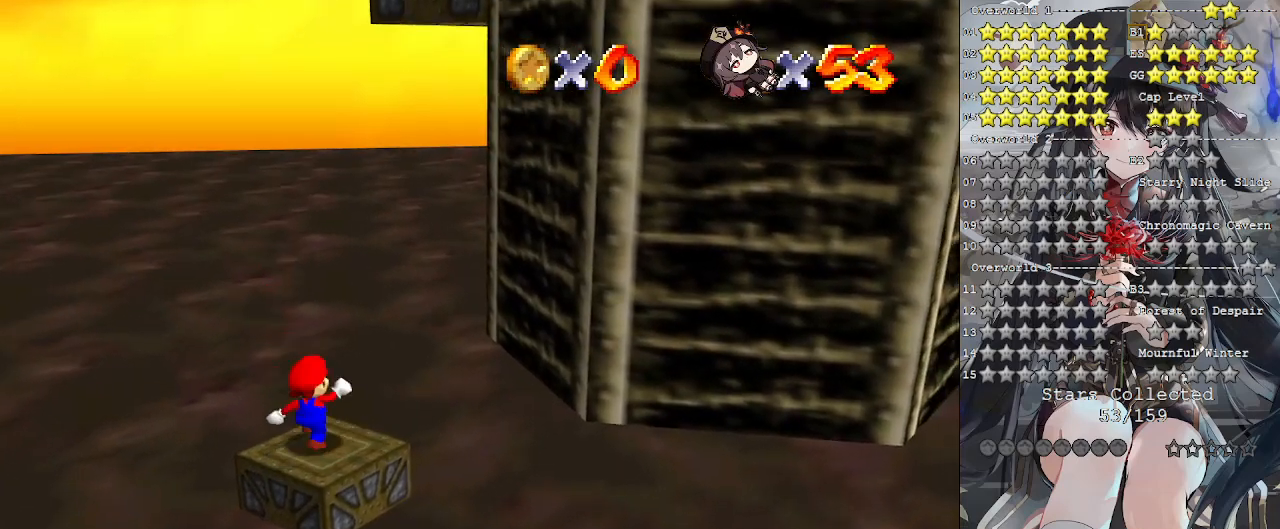
{"buttons": [], "left_stick": "down-left", "right_stick": "center", "events": [[367, "CROSS", "down"], [433, "CROSS", "up"], [433, "left_stick", "down-left"]]}
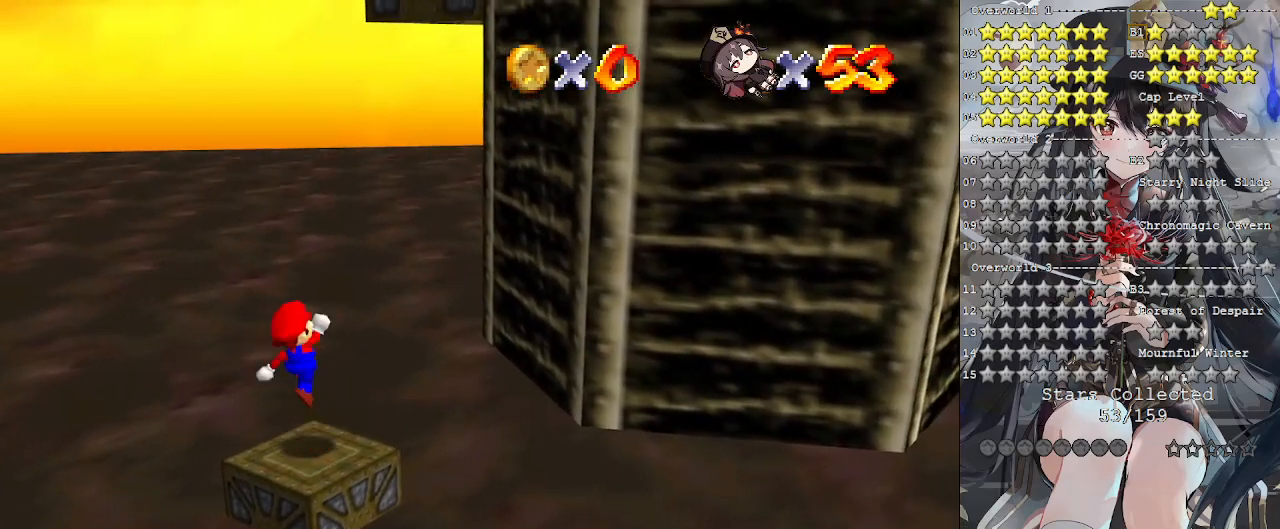
{"buttons": ["CROSS"], "left_stick": "up-right", "right_stick": "center", "events": [[367, "CROSS", "down"], [500, "left_stick", "up-right"]]}
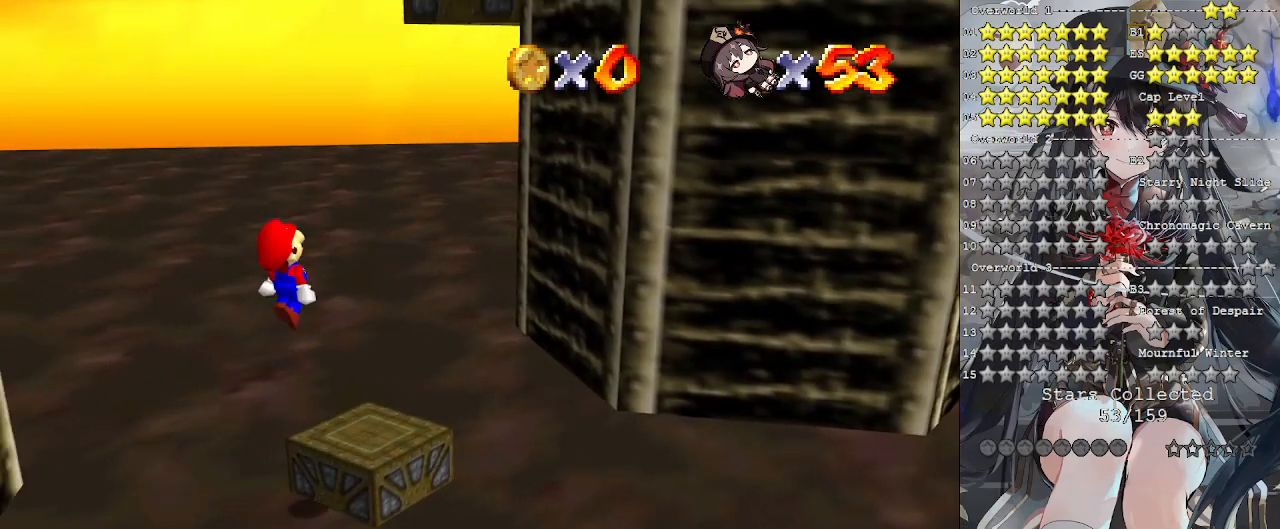
{"buttons": ["CROSS"], "left_stick": "up-right", "right_stick": "center", "events": []}